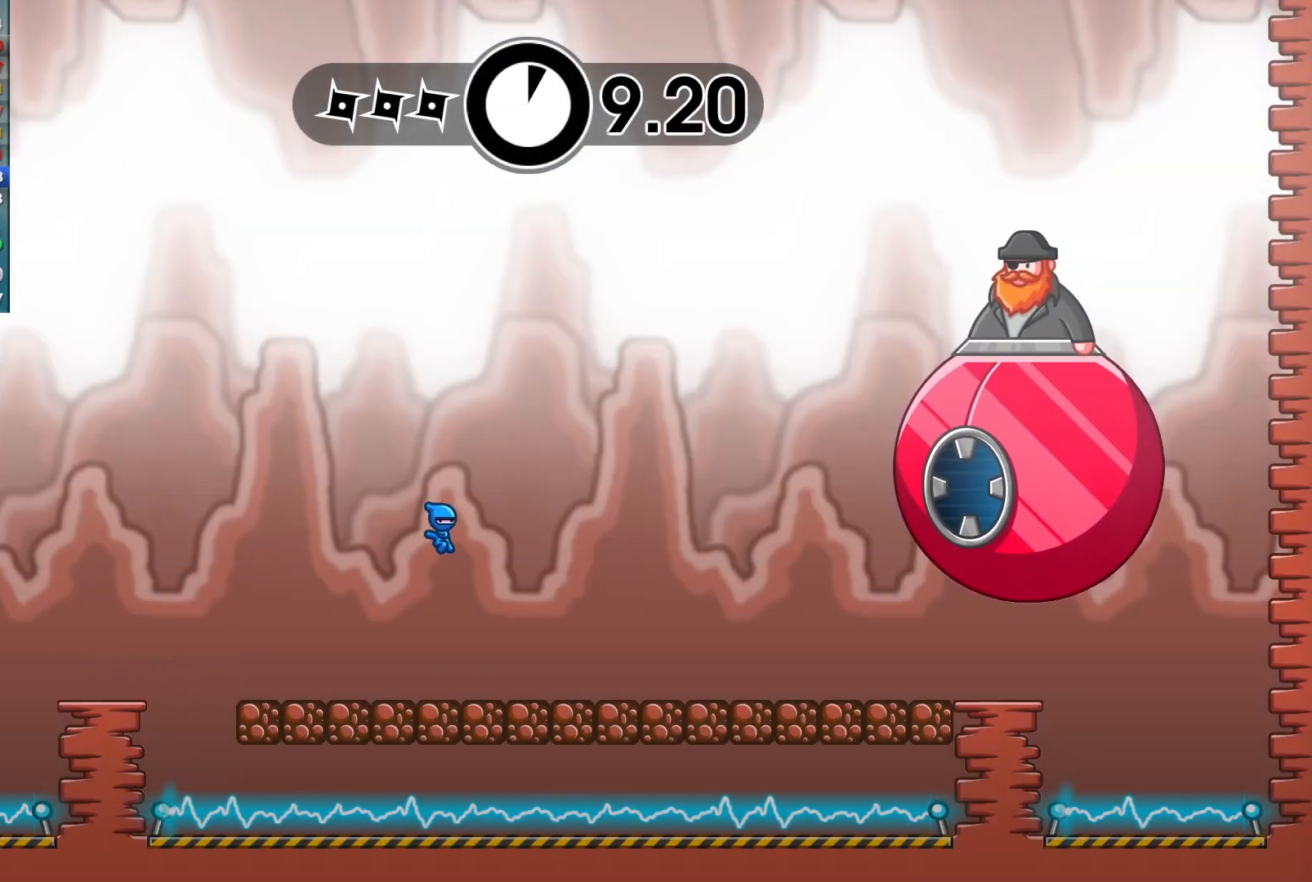
Gameplay with a controller (Xbox layout); each line is a JSON object with the inputs held at the frame after it. "events" lists button and stick changes between this image and that frame as [ms after this image, input, new state], when the widget could be followed in between. Not read: R1 right_stick.
{"buttons": ["A"], "left_stick": "right", "events": [[350, "A", "down"]]}
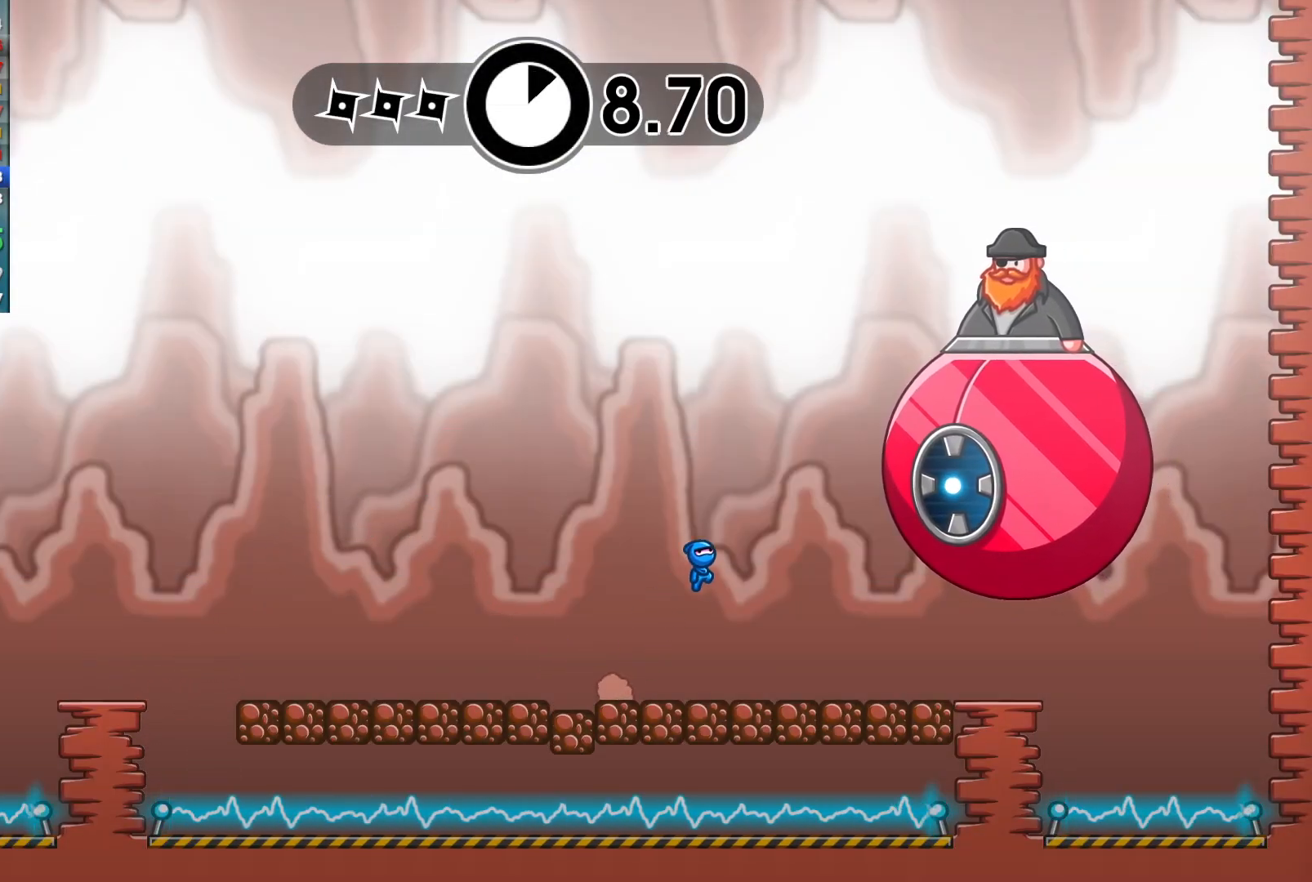
{"buttons": [], "left_stick": "left", "events": [[67, "X", "down"], [117, "A", "up"], [150, "left_stick", "up-left"], [167, "X", "up"], [250, "left_stick", "left"]]}
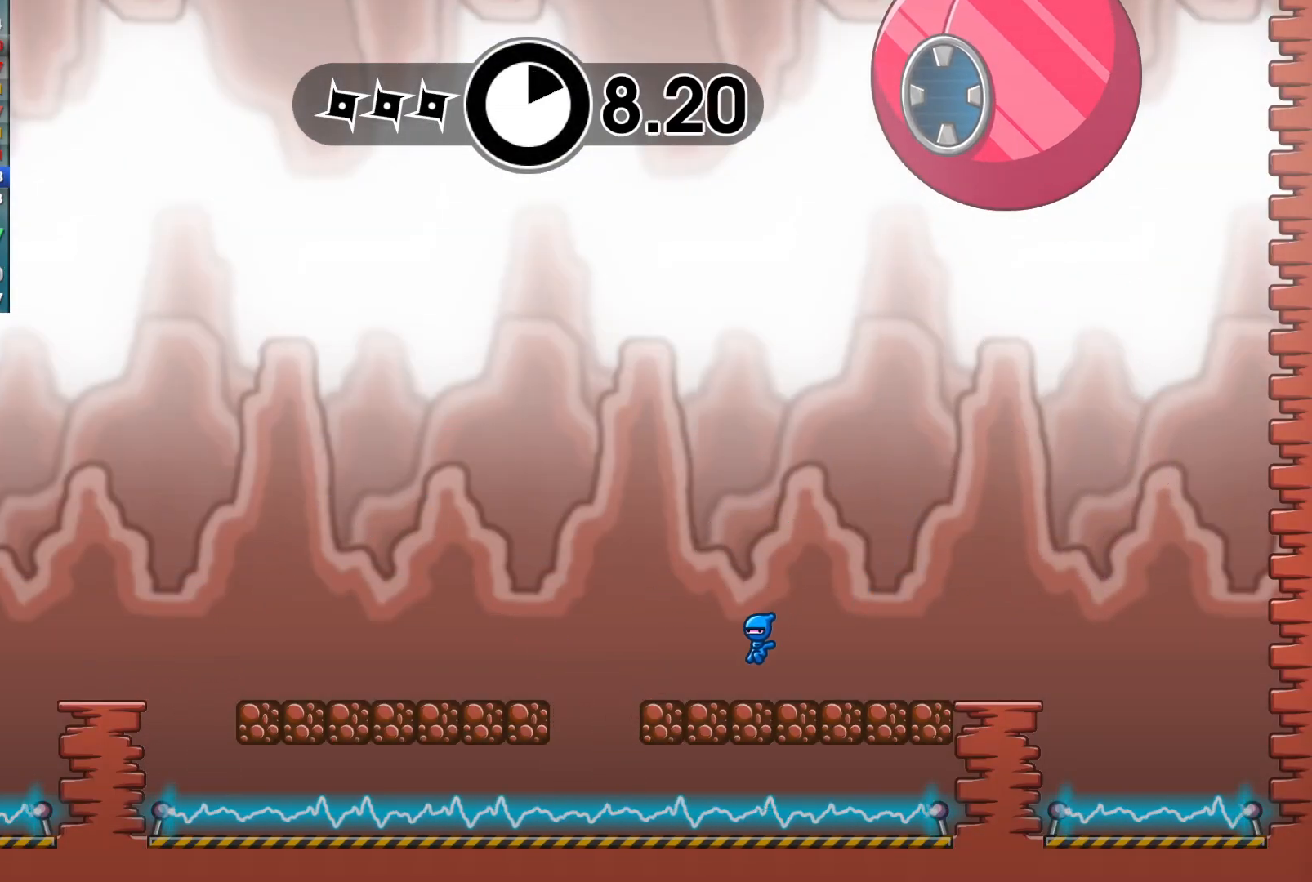
{"buttons": [], "left_stick": "left", "events": [[150, "A", "down"], [250, "A", "up"], [333, "A", "down"], [483, "A", "up"]]}
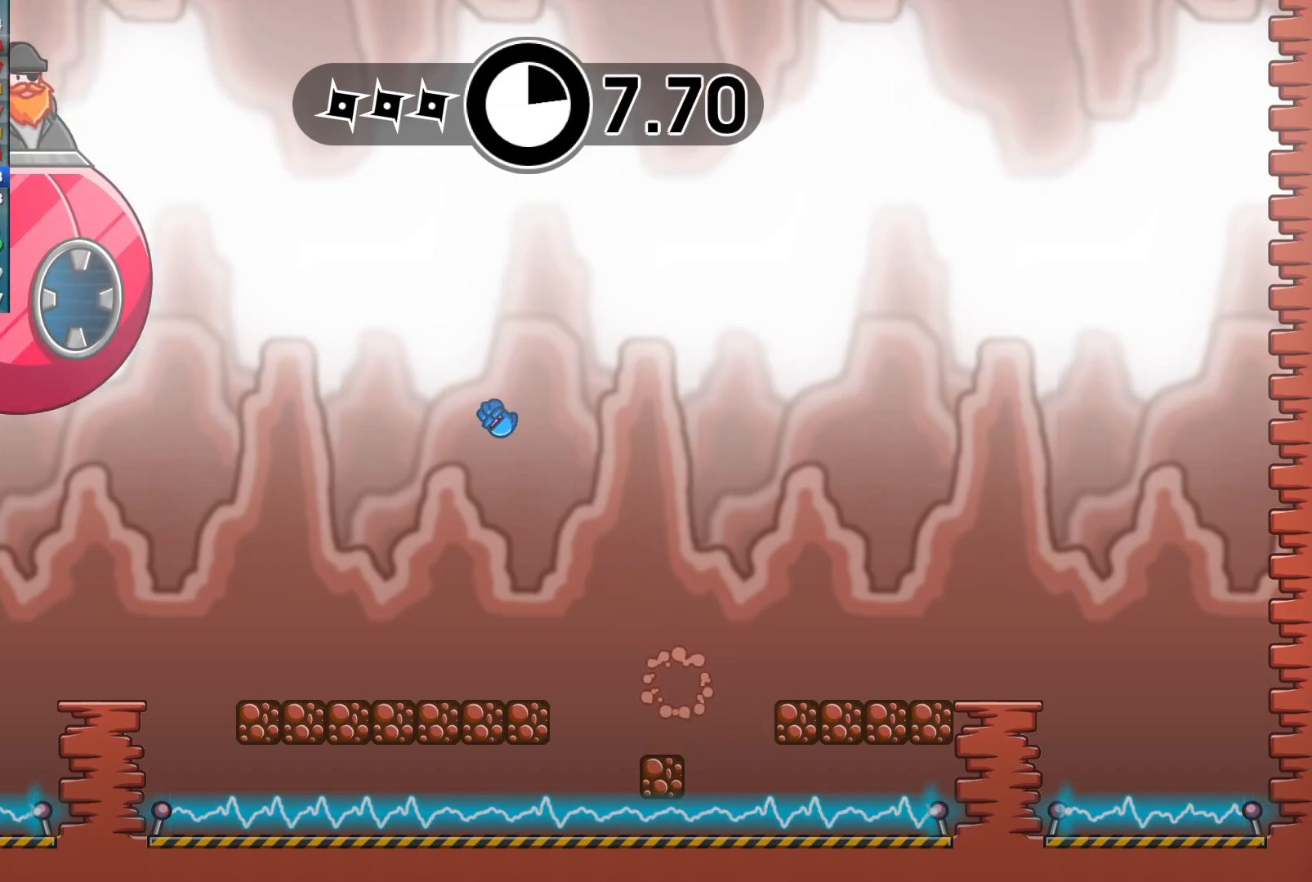
{"buttons": [], "left_stick": "right", "events": [[267, "X", "down"], [350, "X", "up"], [400, "left_stick", "right"]]}
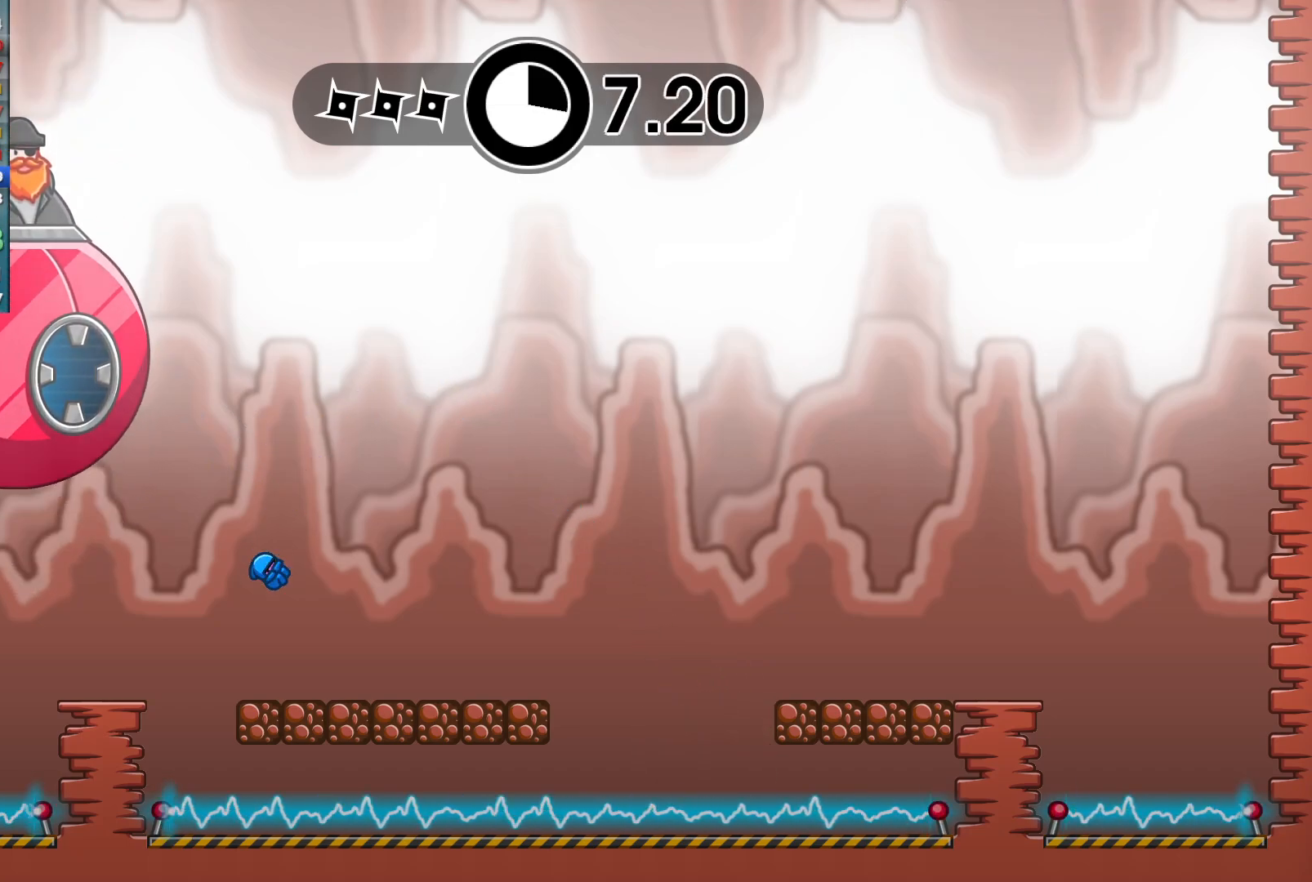
{"buttons": [], "left_stick": "right", "events": []}